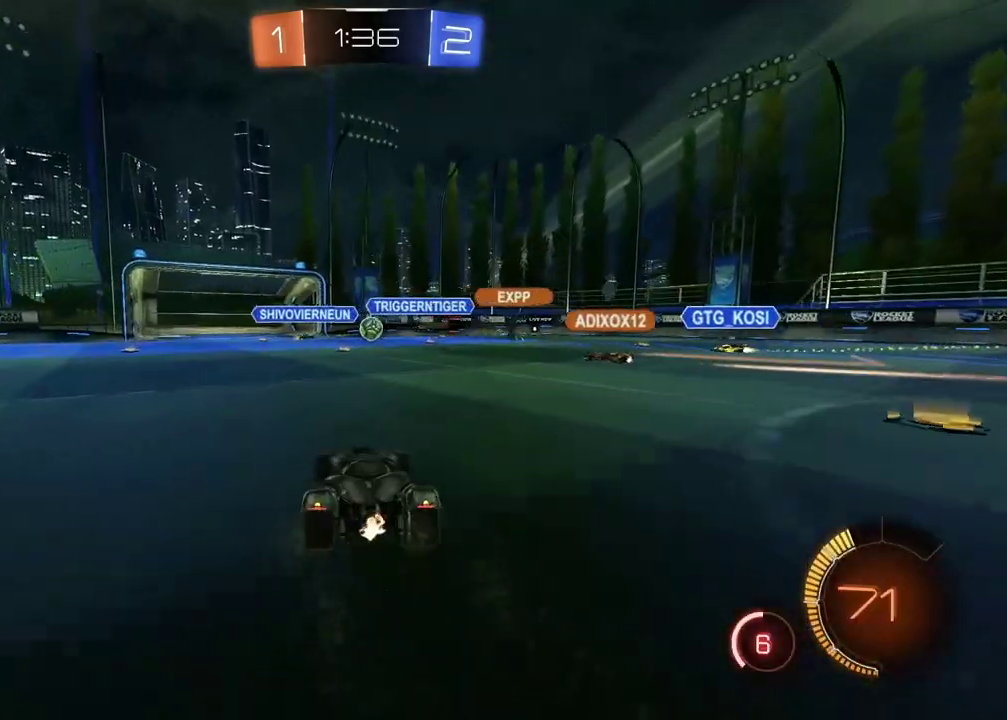
Gameplay with a controller (PlayStation layout); each line is a JSON object with the inputs held at the frame after it. "events" lists button and stick changes between this image and that frame as [ms after this image, input, new state], when the widget could be followed in between.
{"buttons": ["R2"], "left_stick": "right", "right_stick": "center", "events": [[67, "left_stick", "center"], [83, "R2", "down"], [200, "left_stick", "right"]]}
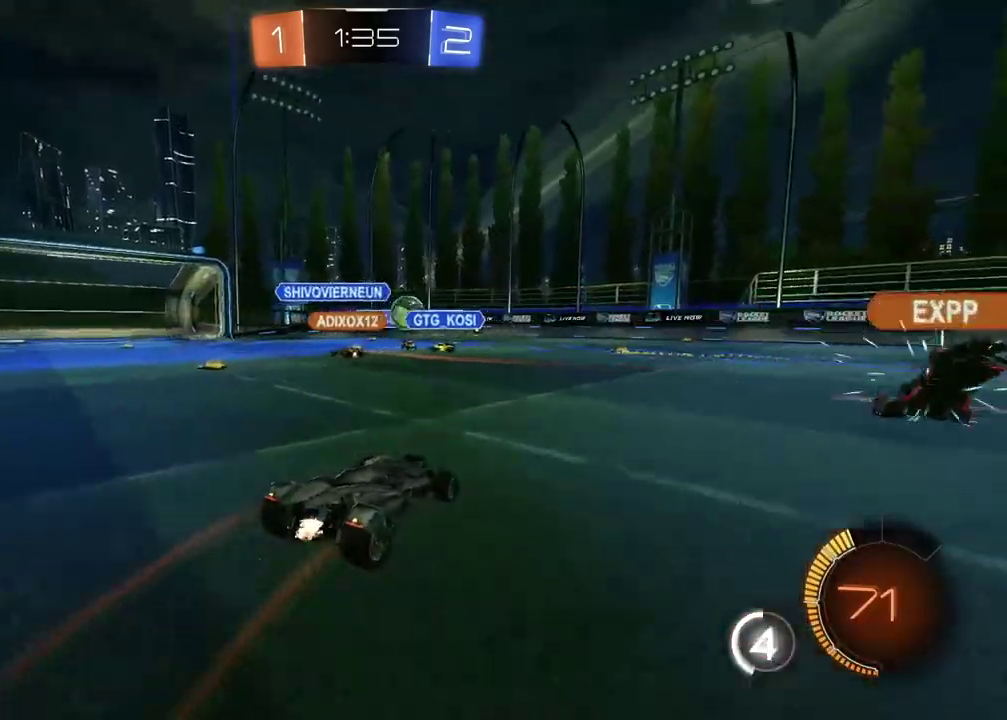
{"buttons": ["CIRCLE", "R2"], "left_stick": "right", "right_stick": "center", "events": [[17, "CIRCLE", "down"]]}
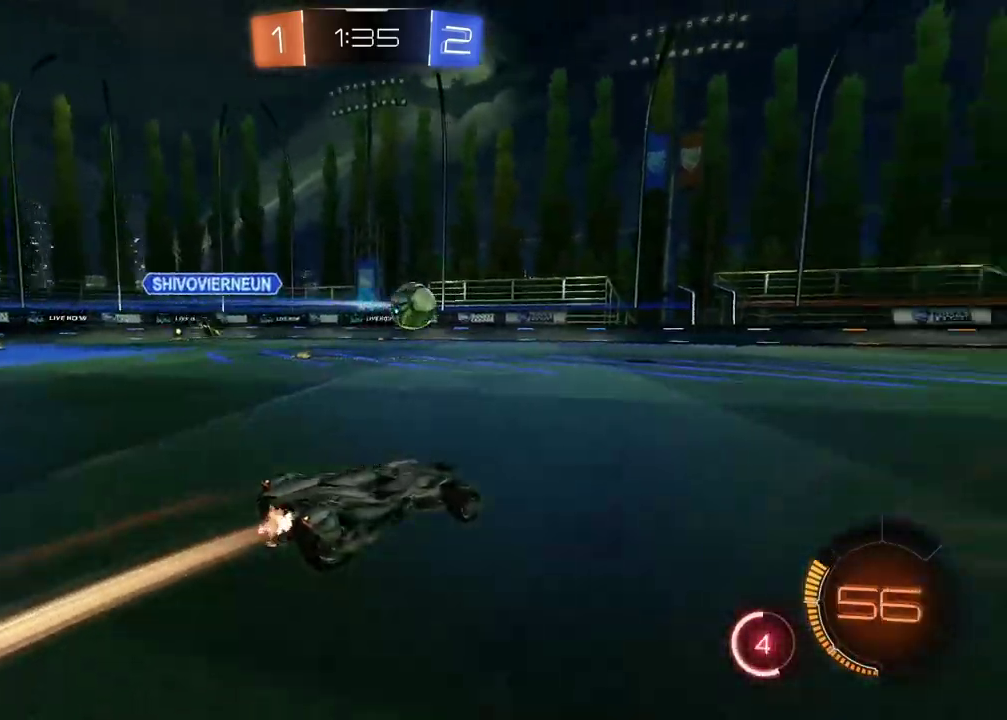
{"buttons": ["R2"], "left_stick": "center", "right_stick": "center", "events": [[117, "left_stick", "up-right"], [133, "CROSS", "down"], [183, "left_stick", "up"], [217, "CROSS", "up"], [300, "CROSS", "down"], [417, "CROSS", "up"], [433, "CIRCLE", "up"], [467, "left_stick", "center"]]}
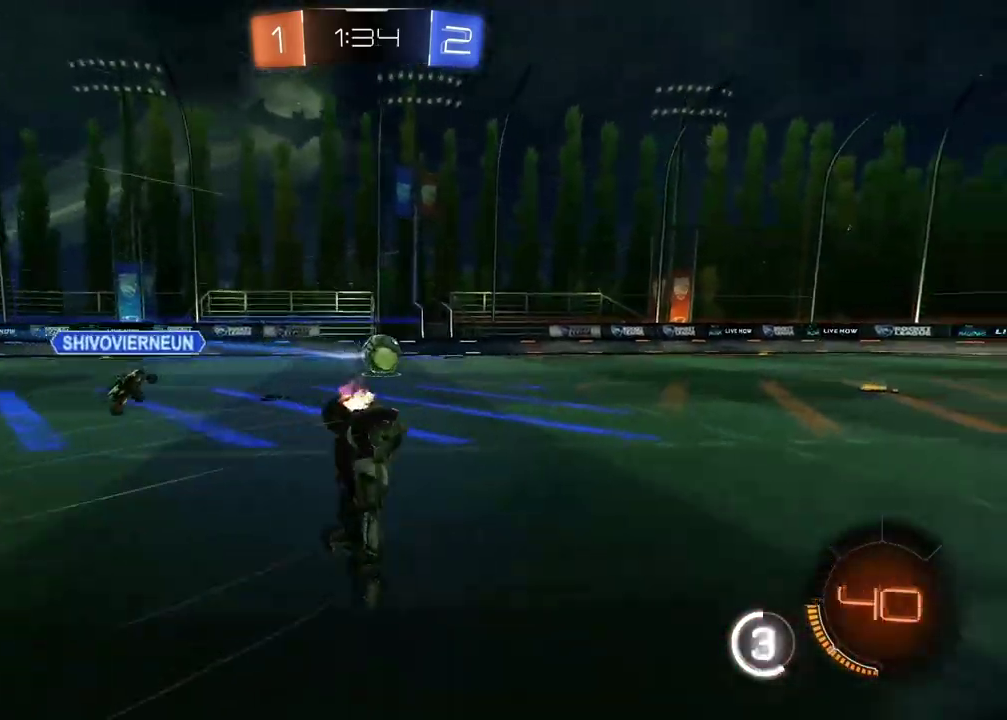
{"buttons": ["R2"], "left_stick": "center", "right_stick": "center", "events": [[100, "TRIANGLE", "down"], [200, "TRIANGLE", "up"]]}
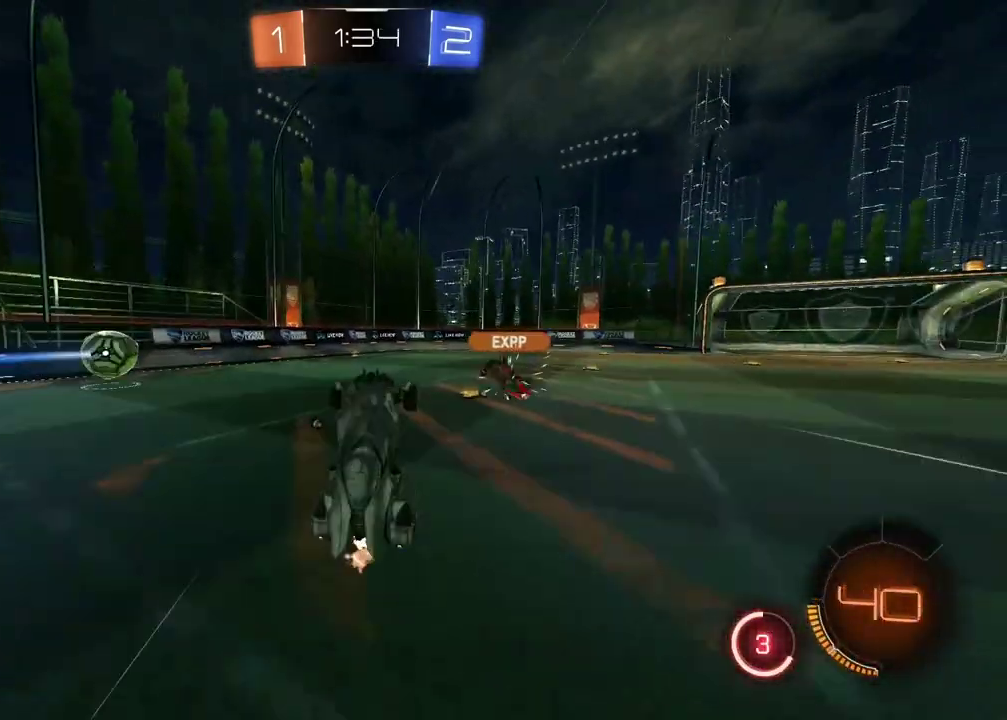
{"buttons": ["CIRCLE", "R2"], "left_stick": "center", "right_stick": "center", "events": [[267, "left_stick", "right"], [467, "CIRCLE", "down"], [483, "left_stick", "center"]]}
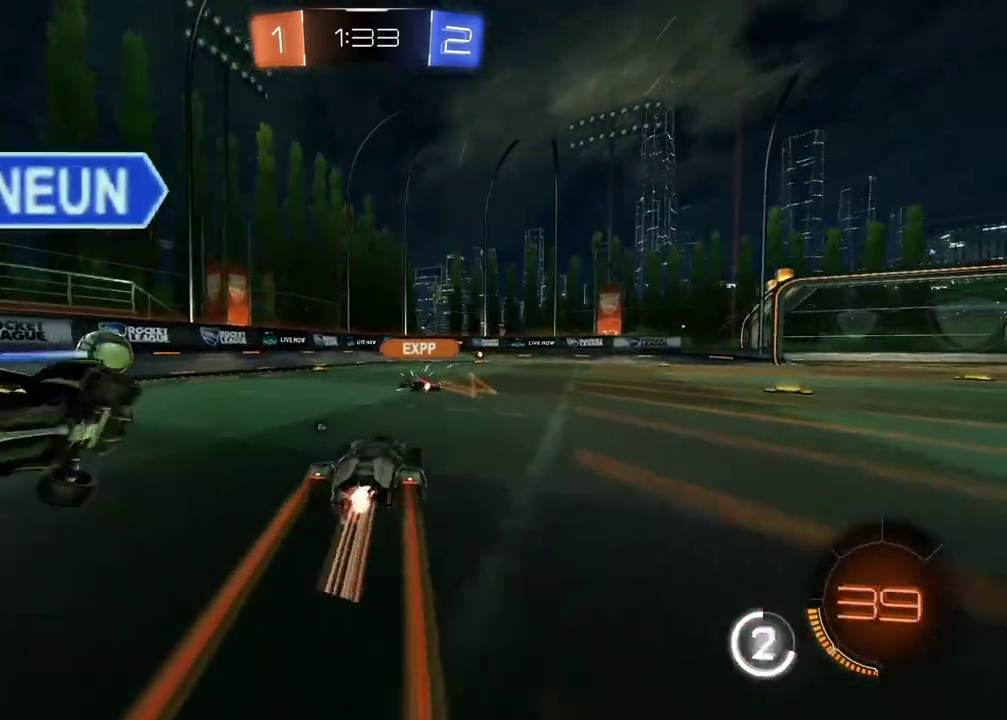
{"buttons": ["R2"], "left_stick": "center", "right_stick": "center", "events": [[167, "CIRCLE", "up"], [383, "left_stick", "right"], [483, "left_stick", "center"]]}
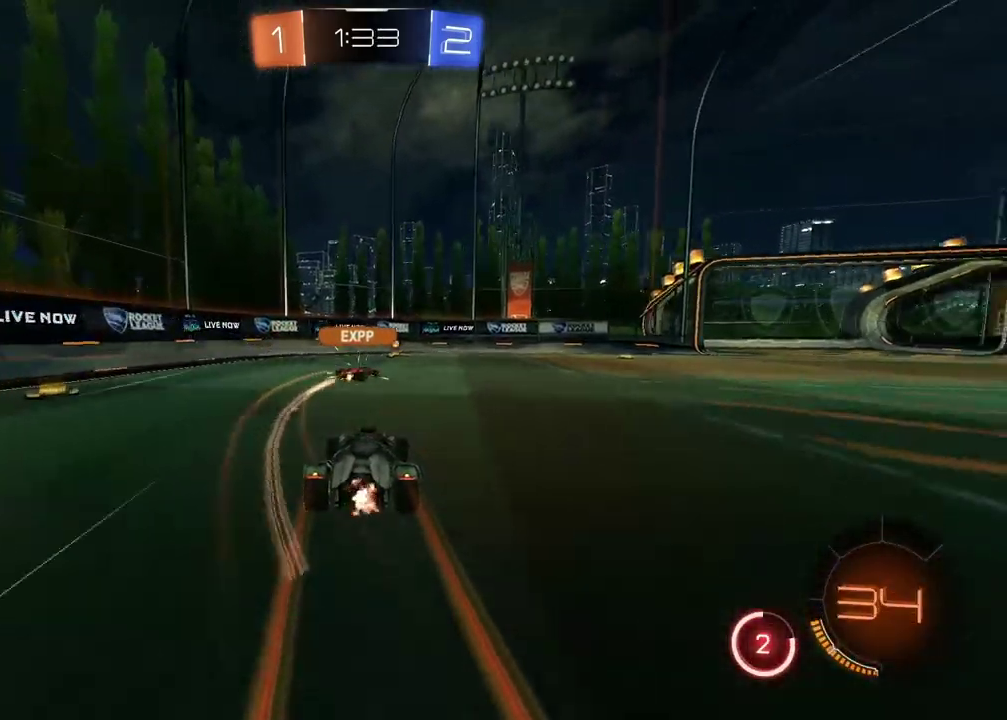
{"buttons": ["R2"], "left_stick": "right", "right_stick": "center", "events": [[183, "left_stick", "right"], [300, "left_stick", "center"], [417, "left_stick", "right"]]}
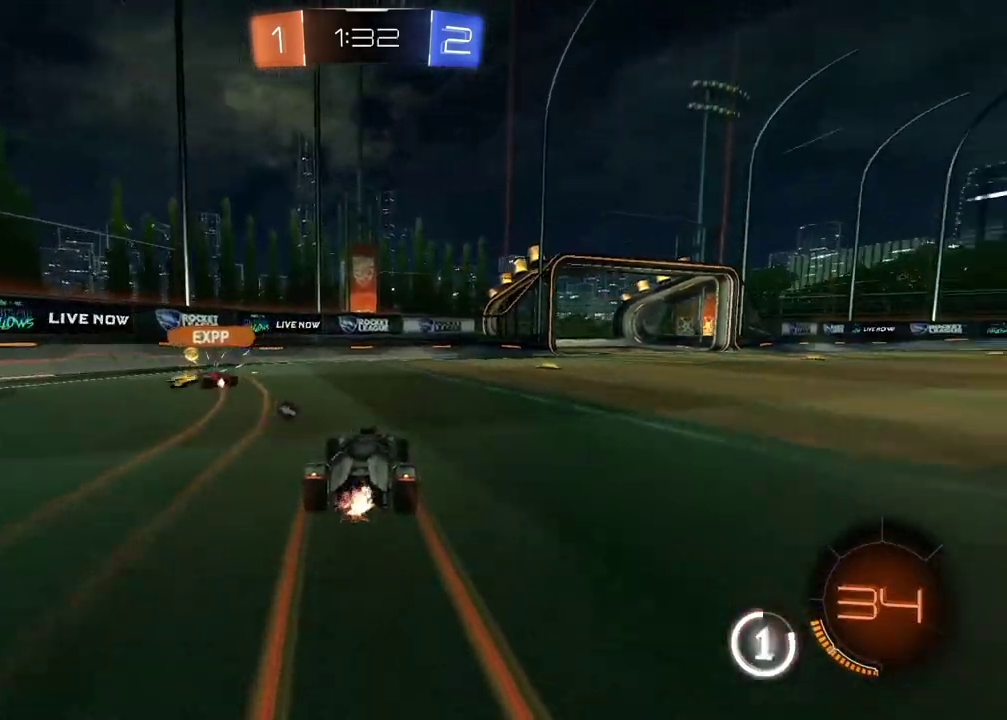
{"buttons": ["R2"], "left_stick": "right", "right_stick": "center", "events": [[167, "TRIANGLE", "down"], [267, "TRIANGLE", "up"], [317, "left_stick", "center"], [450, "left_stick", "right"]]}
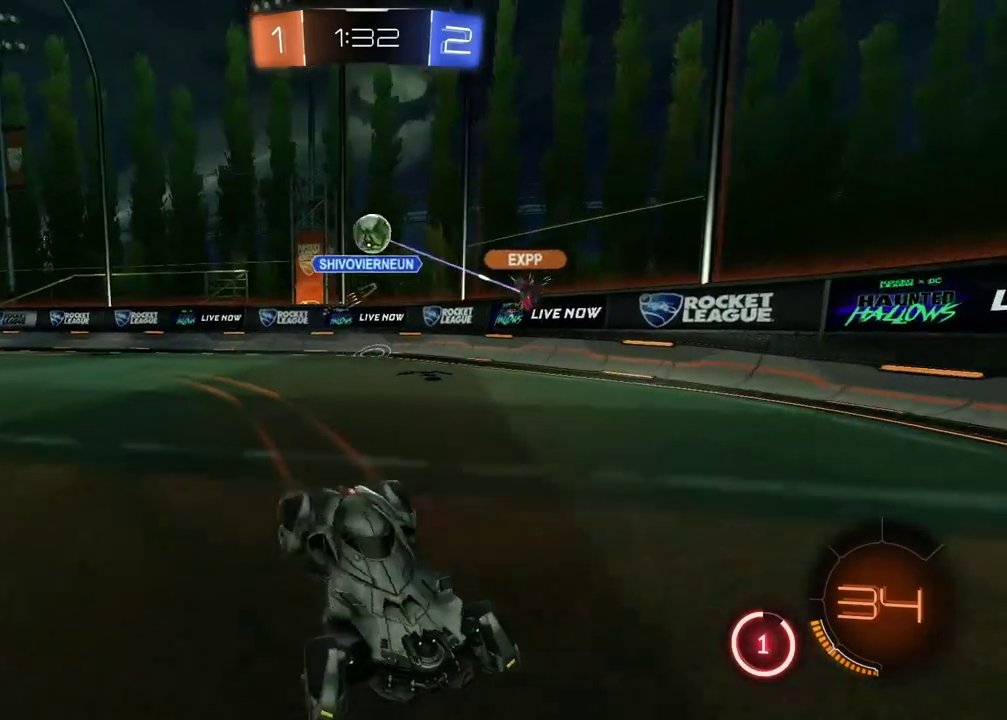
{"buttons": ["R2"], "left_stick": "center", "right_stick": "center", "events": [[233, "left_stick", "center"]]}
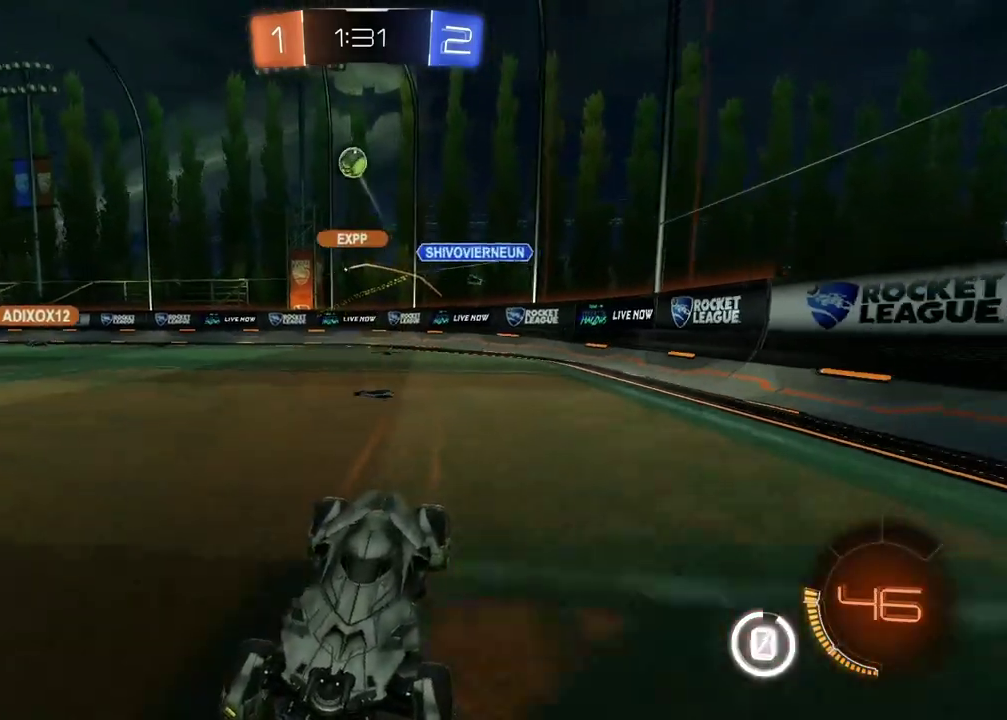
{"buttons": ["R2"], "left_stick": "right", "right_stick": "center", "events": [[200, "left_stick", "right"], [233, "L1", "down"], [500, "L1", "up"]]}
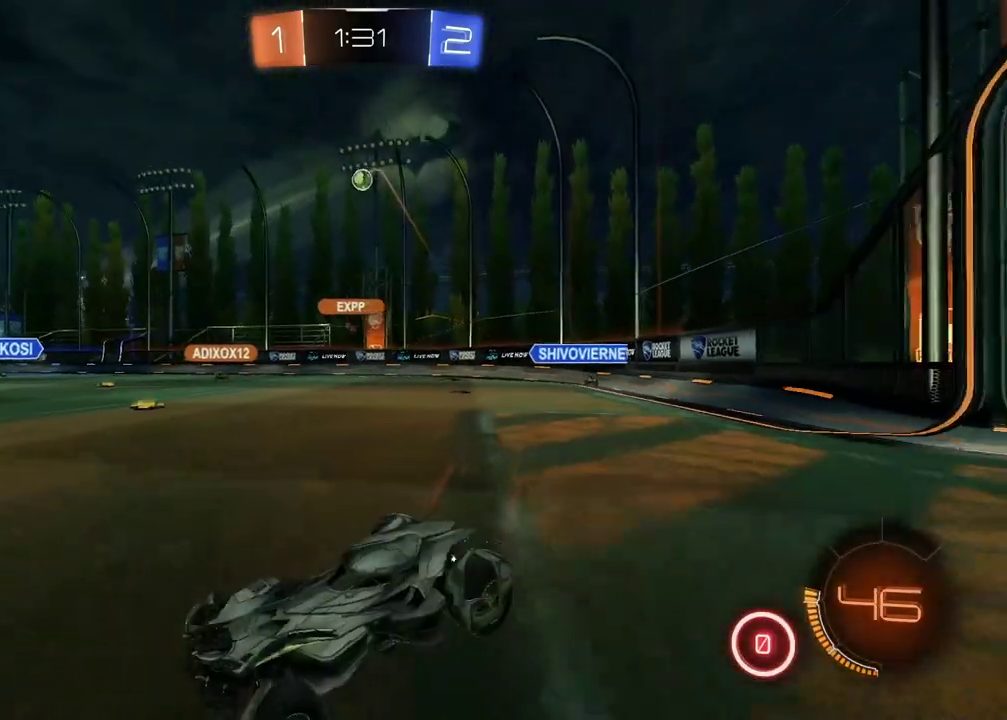
{"buttons": ["R2"], "left_stick": "right", "right_stick": "center", "events": []}
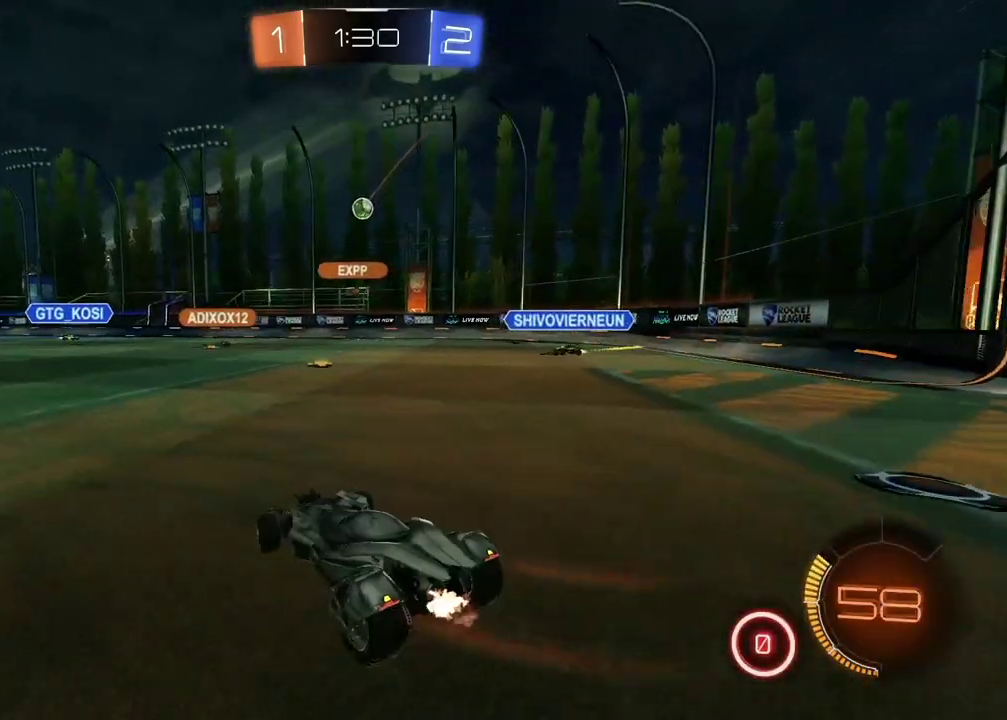
{"buttons": ["R2"], "left_stick": "right", "right_stick": "center", "events": [[117, "left_stick", "center"], [467, "left_stick", "right"]]}
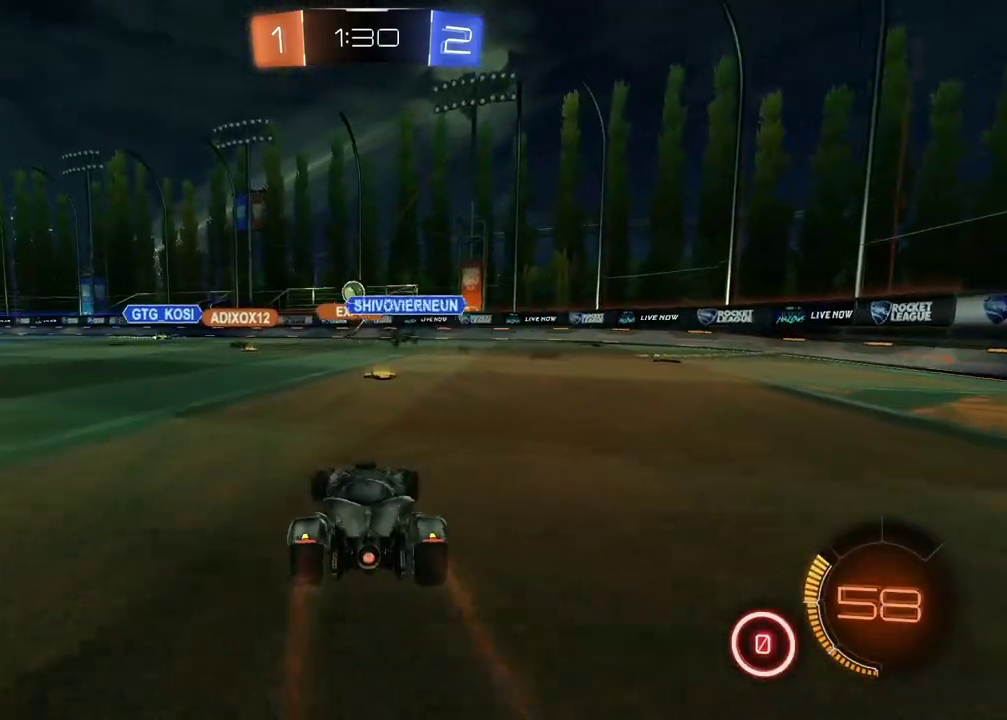
{"buttons": ["R2"], "left_stick": "down-left", "right_stick": "center", "events": [[33, "left_stick", "center"], [483, "left_stick", "down-left"]]}
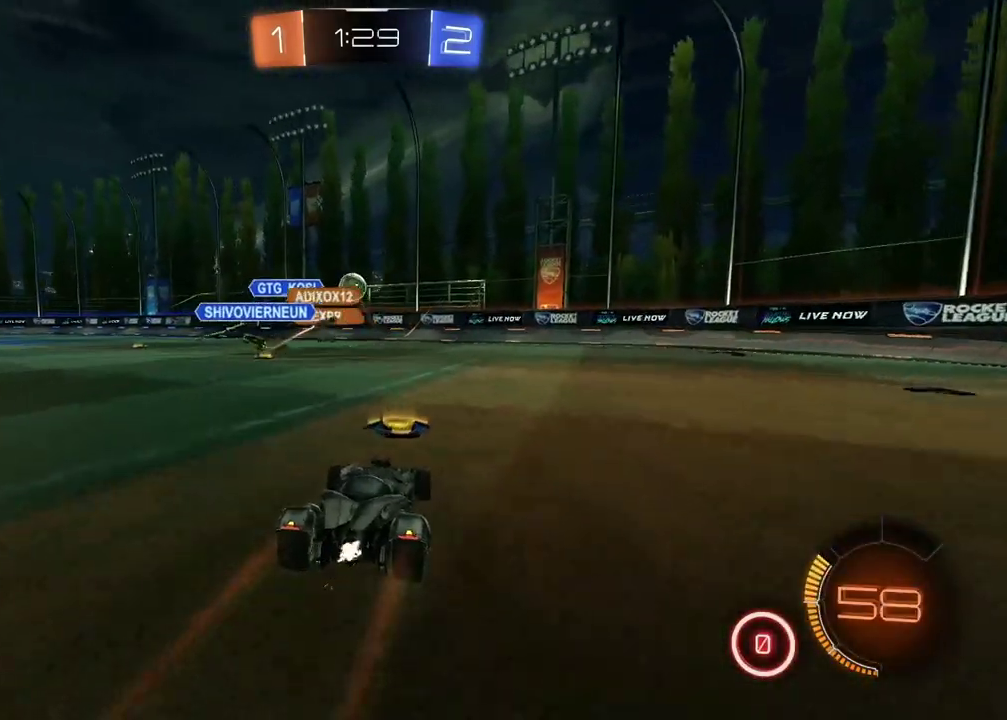
{"buttons": [], "left_stick": "center", "right_stick": "center", "events": [[83, "left_stick", "center"], [417, "R2", "up"]]}
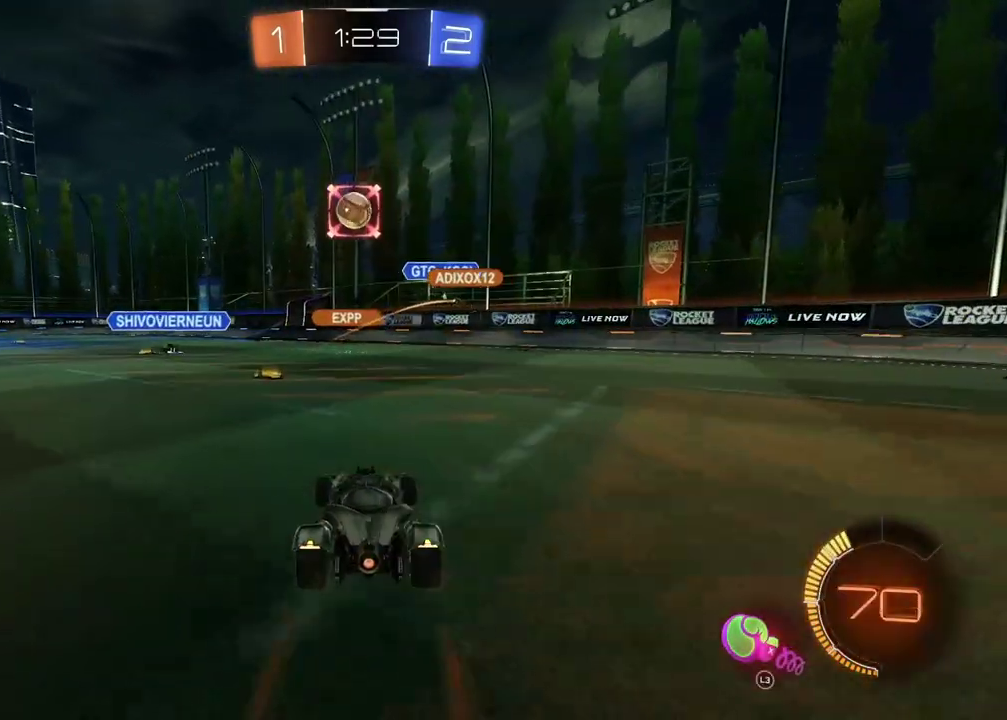
{"buttons": ["CROSS", "CIRCLE", "R2"], "left_stick": "center", "right_stick": "center", "events": [[117, "left_stick", "left"], [233, "CROSS", "down"], [250, "left_stick", "down"], [400, "CROSS", "up"], [433, "left_stick", "center"], [450, "R2", "down"], [467, "CIRCLE", "down"], [467, "CROSS", "down"]]}
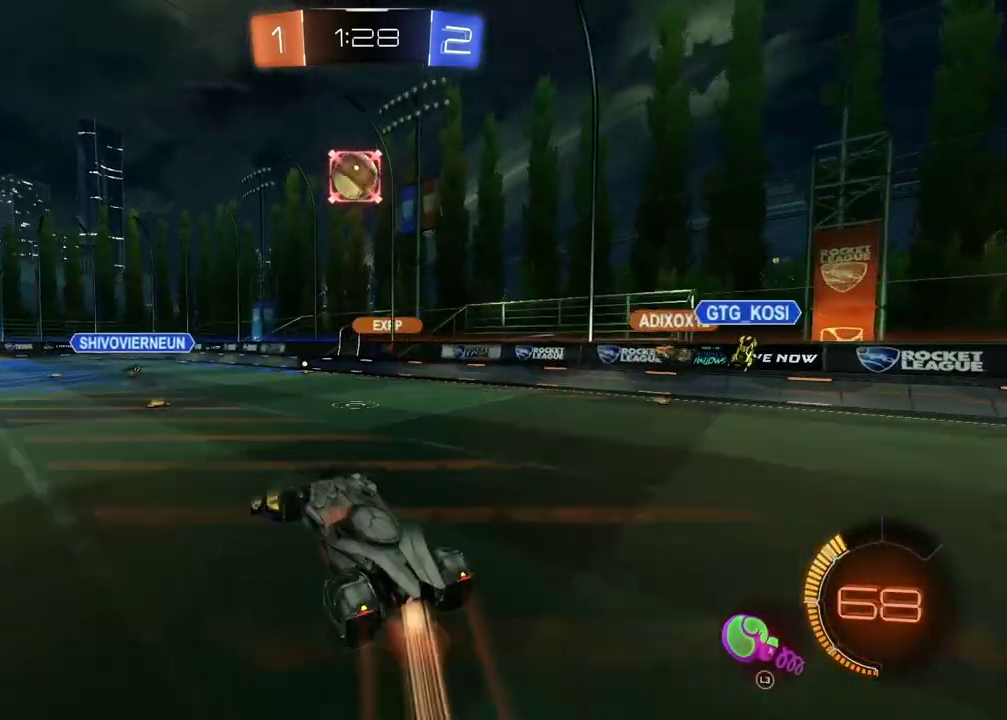
{"buttons": ["CIRCLE", "L2", "R2"], "left_stick": "center", "right_stick": "center", "events": [[100, "left_stick", "left"], [200, "CROSS", "up"], [233, "CIRCLE", "up"], [300, "CIRCLE", "down"], [300, "L2", "down"], [333, "left_stick", "up"], [383, "left_stick", "center"]]}
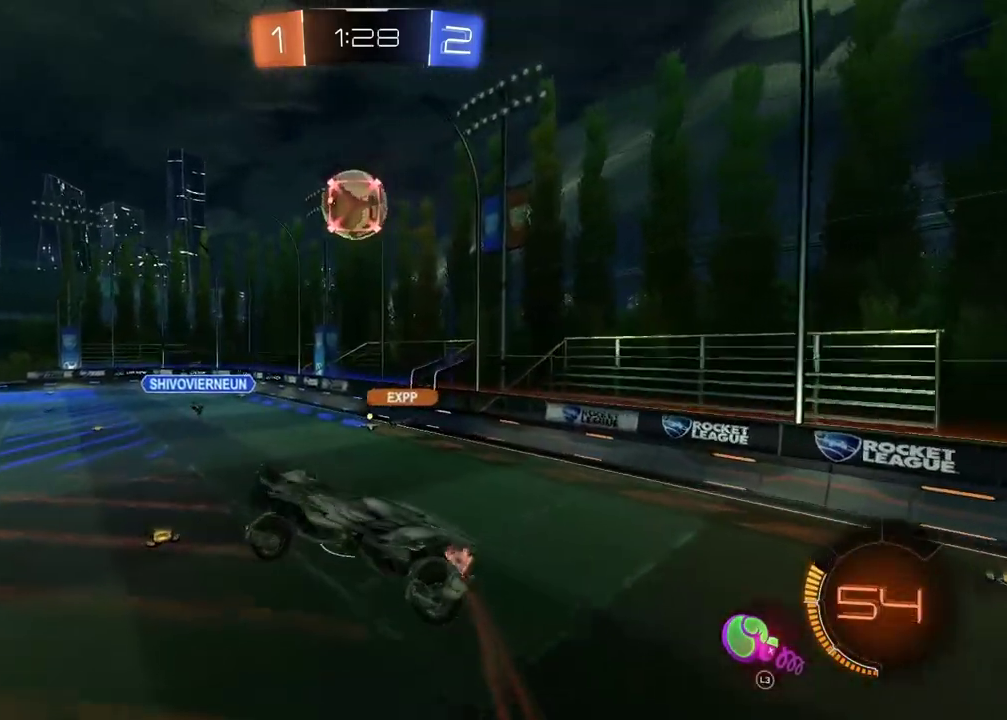
{"buttons": ["CIRCLE", "L2", "R2"], "left_stick": "left", "right_stick": "center", "events": [[100, "left_stick", "down"], [117, "CIRCLE", "up"], [183, "R2", "up"], [217, "left_stick", "center"], [283, "left_stick", "down"], [367, "R2", "down"], [417, "CIRCLE", "down"], [417, "left_stick", "left"]]}
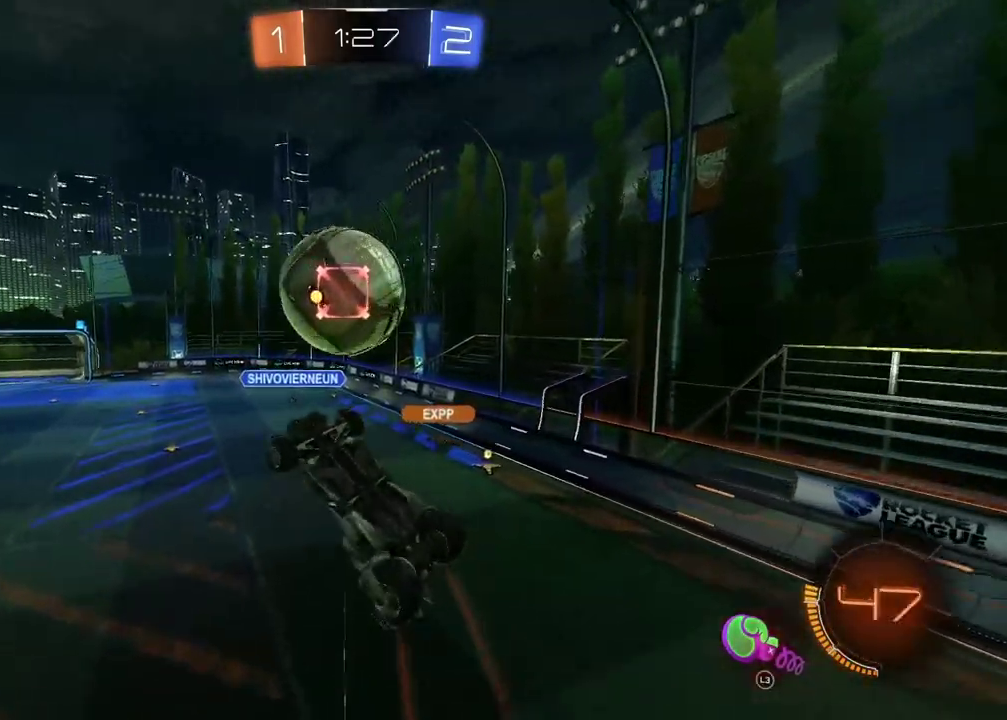
{"buttons": ["CIRCLE", "R2"], "left_stick": "right", "right_stick": "center", "events": [[100, "CIRCLE", "up"], [183, "left_stick", "center"], [200, "CIRCLE", "down"], [267, "L2", "up"], [350, "L3", "down"], [350, "left_stick", "up"], [500, "L3", "up"], [500, "left_stick", "right"]]}
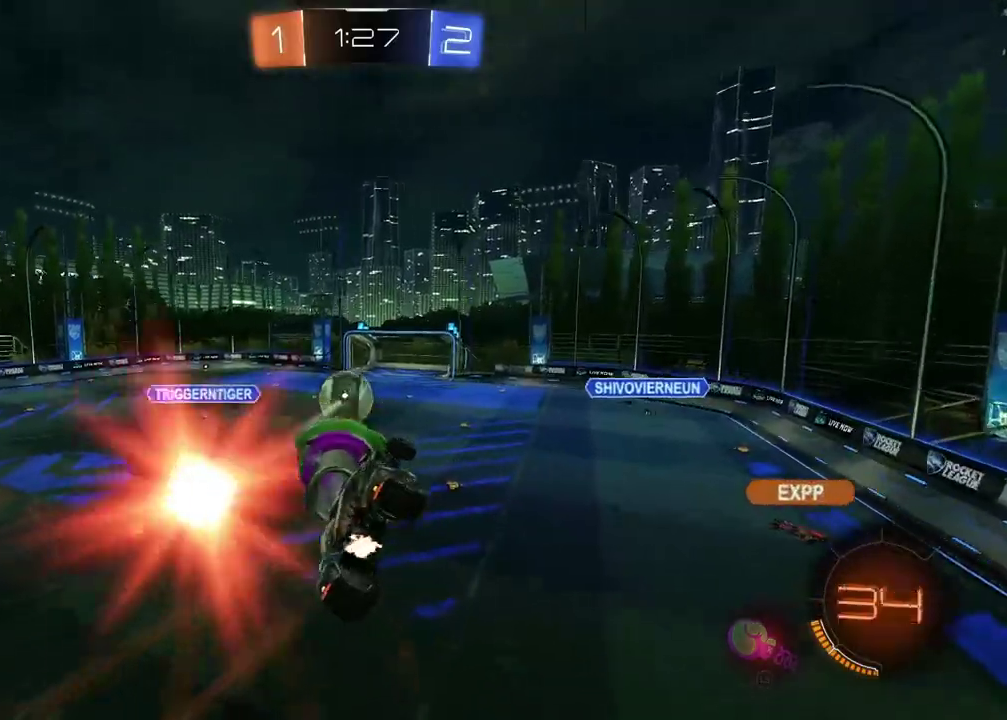
{"buttons": ["R2"], "left_stick": "right", "right_stick": "center", "events": [[33, "CIRCLE", "up"], [33, "left_stick", "center"], [250, "left_stick", "right"]]}
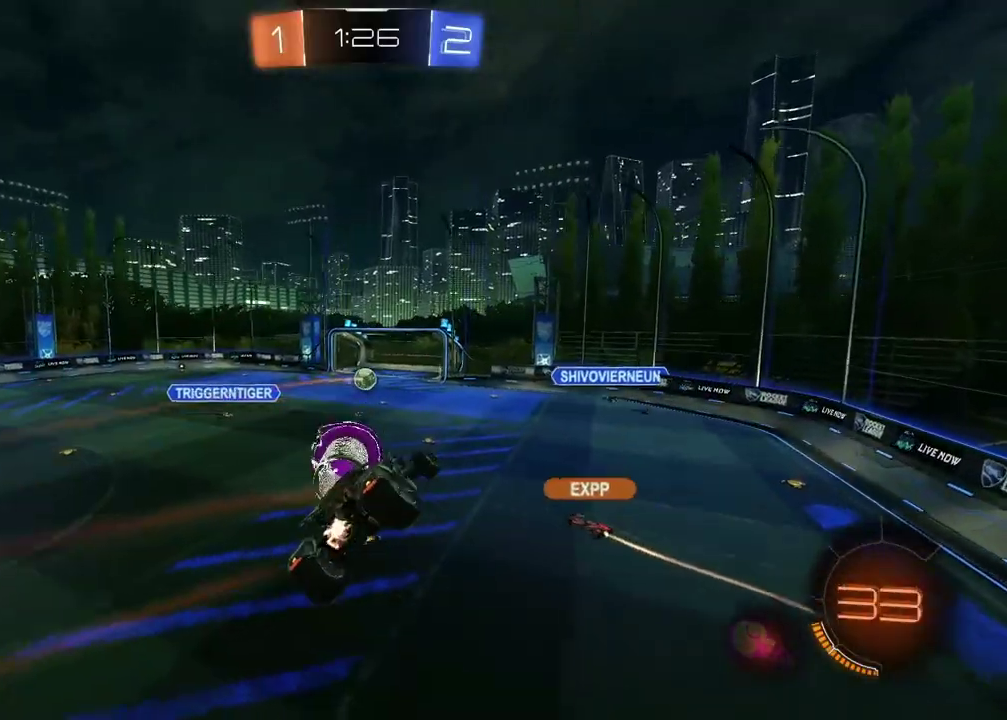
{"buttons": [], "left_stick": "center", "right_stick": "center", "events": [[33, "left_stick", "center"], [83, "R2", "up"]]}
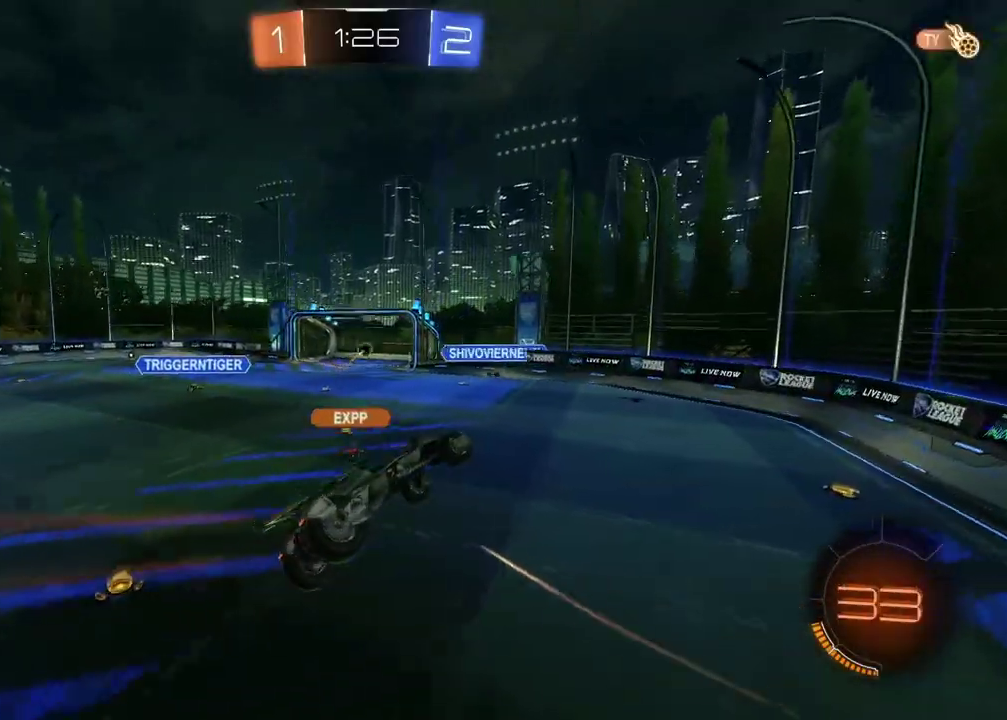
{"buttons": [], "left_stick": "center", "right_stick": "center", "events": []}
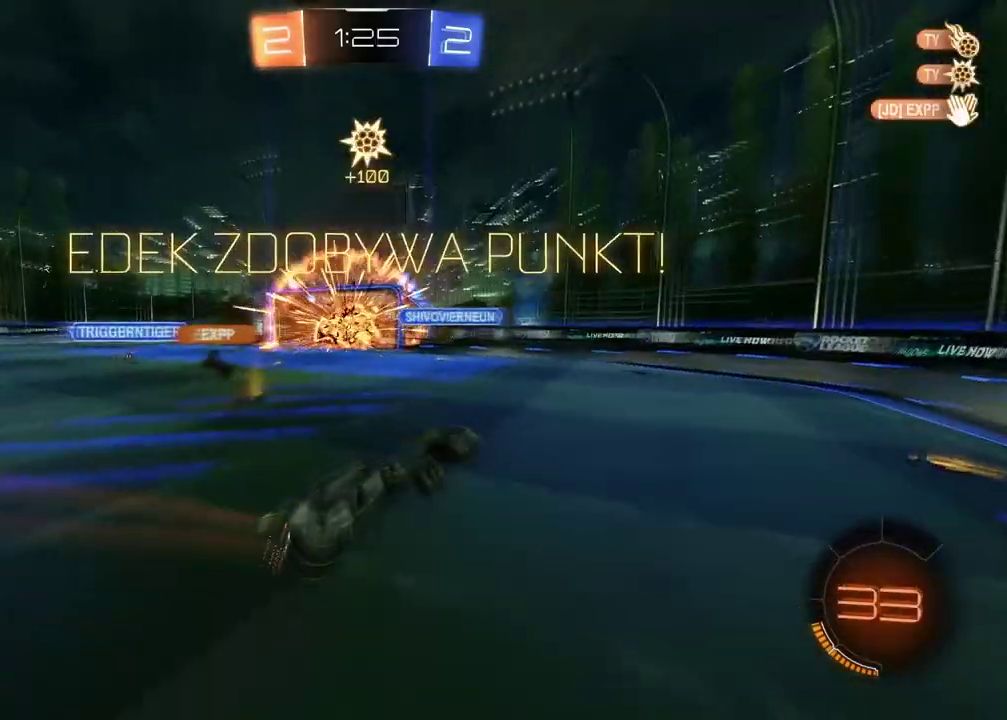
{"buttons": ["R2"], "left_stick": "right", "right_stick": "center", "events": [[83, "R2", "down"], [250, "L2", "down"], [250, "left_stick", "up"], [350, "left_stick", "up-right"], [383, "L2", "up"], [433, "left_stick", "right"]]}
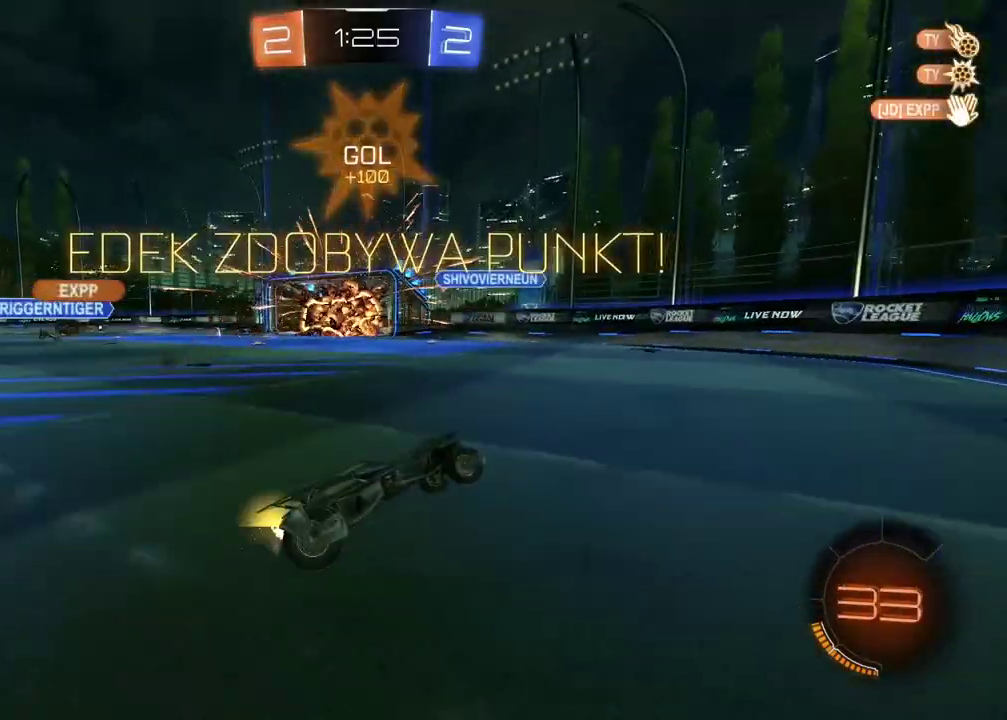
{"buttons": [], "left_stick": "center", "right_stick": "center", "events": [[50, "R2", "up"], [50, "left_stick", "center"]]}
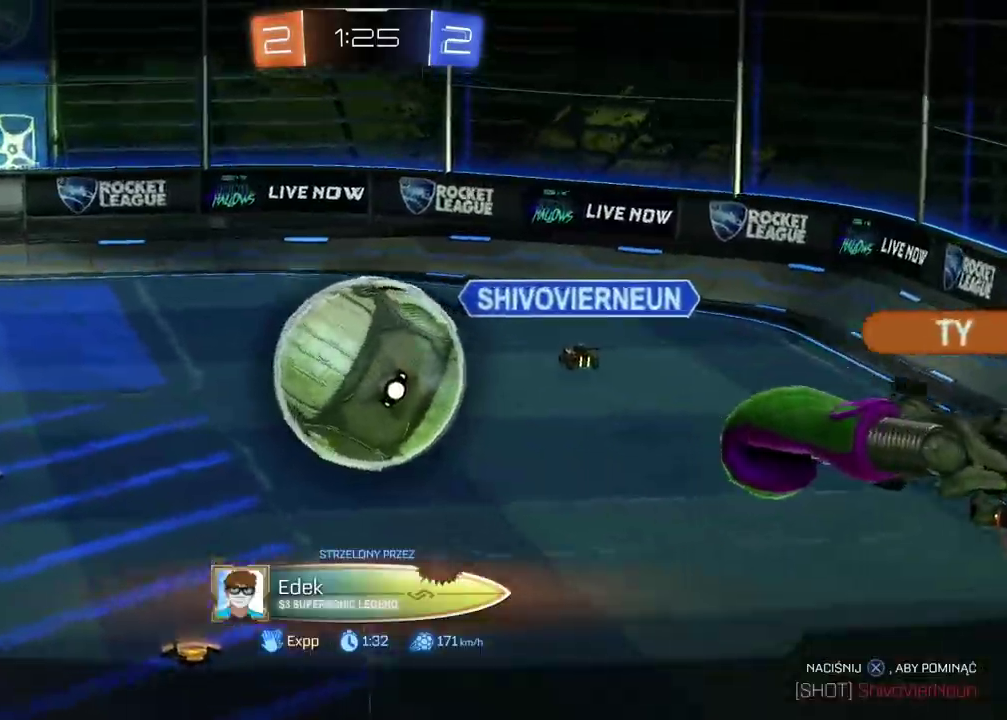
{"buttons": [], "left_stick": "center", "right_stick": "center", "events": []}
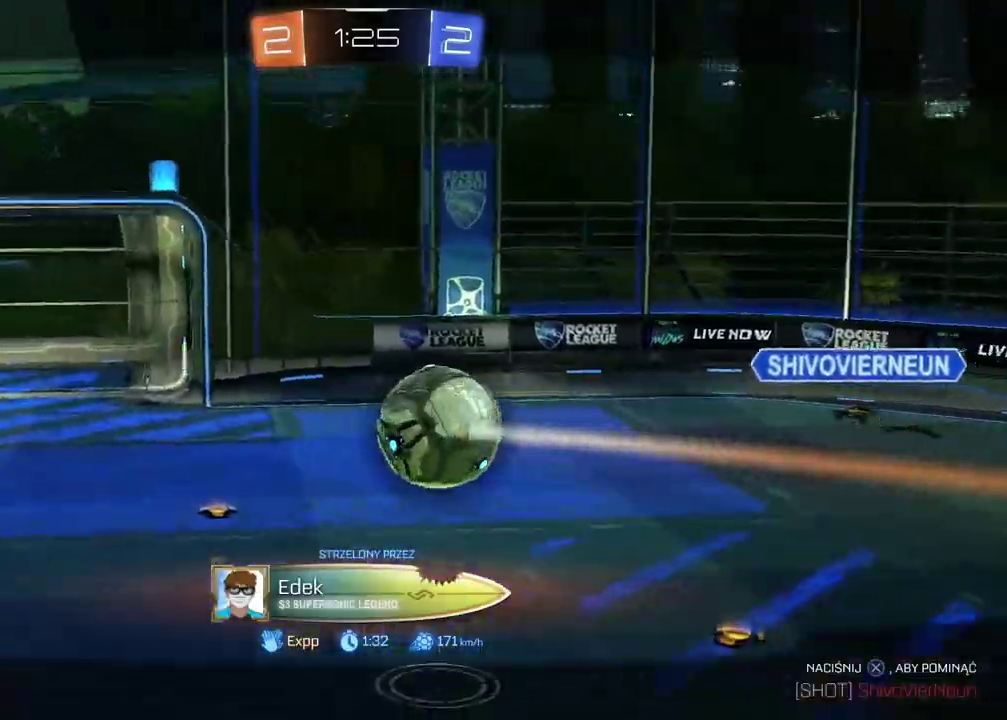
{"buttons": [], "left_stick": "center", "right_stick": "center", "events": []}